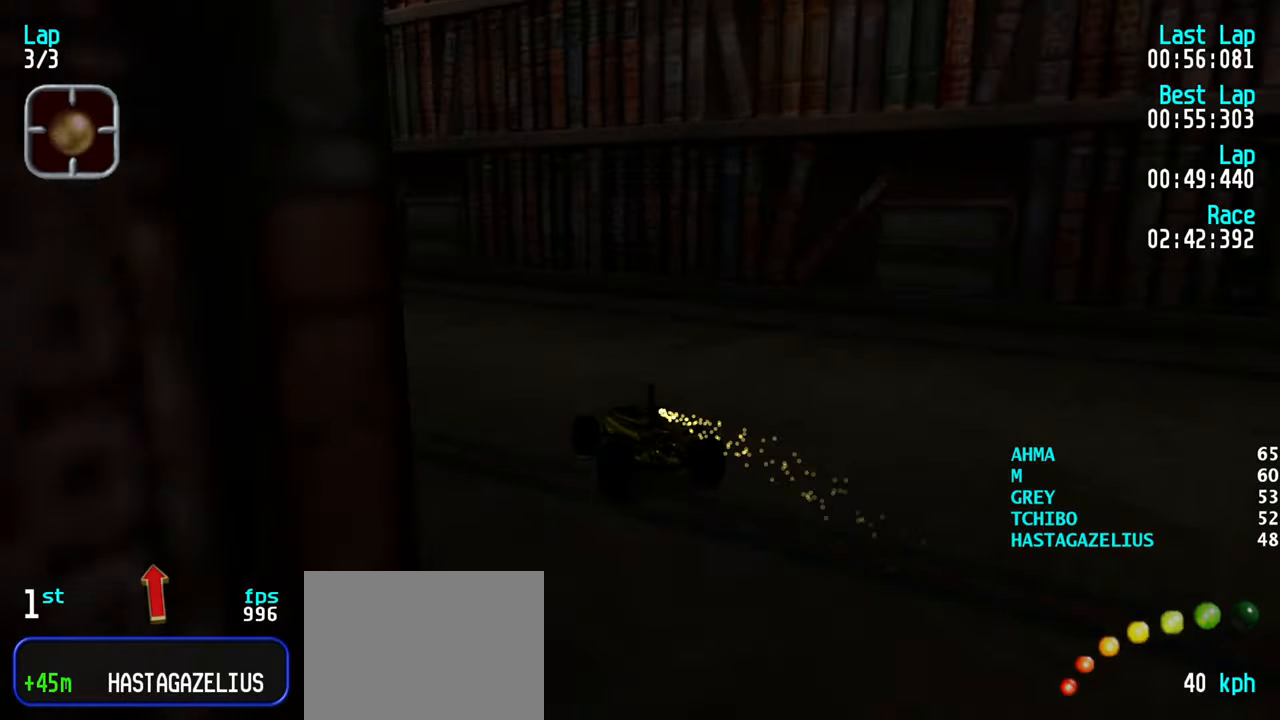
Gameplay with keyboard; each line is a JSON object with the keys held at the frame after it. "events" lists presses ("down") and releases ("up") of "down", "left", "right" and "up" between this image and that frame as [ms after this image, input, new state], when the widget could be followed in between. No other keys are recorded. Mouse input is not recorded.
{"keys": ["left", "up"], "events": [[67, "left", "up"], [100, "left", "down"], [200, "left", "up"], [300, "left", "down"], [384, "left", "up"], [484, "left", "down"]]}
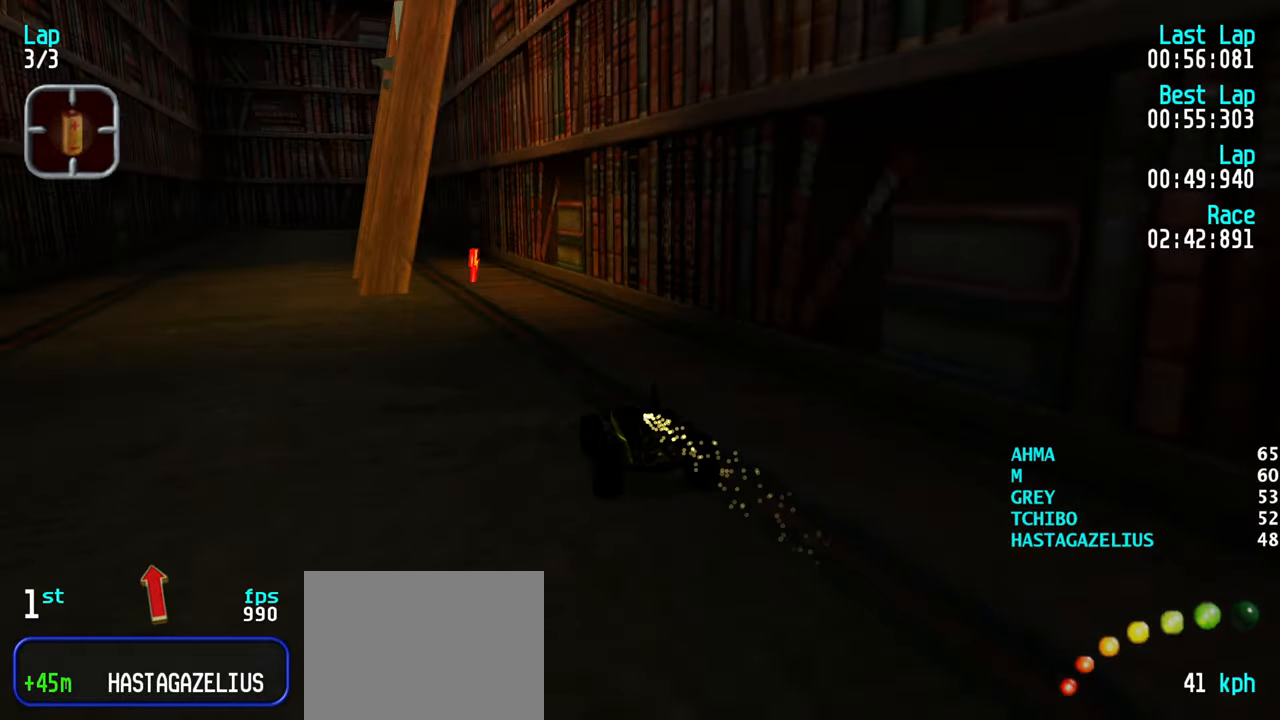
{"keys": ["left", "up"], "events": [[34, "left", "up"], [117, "left", "down"], [217, "left", "up"], [317, "left", "down"], [350, "left", "up"], [500, "left", "down"]]}
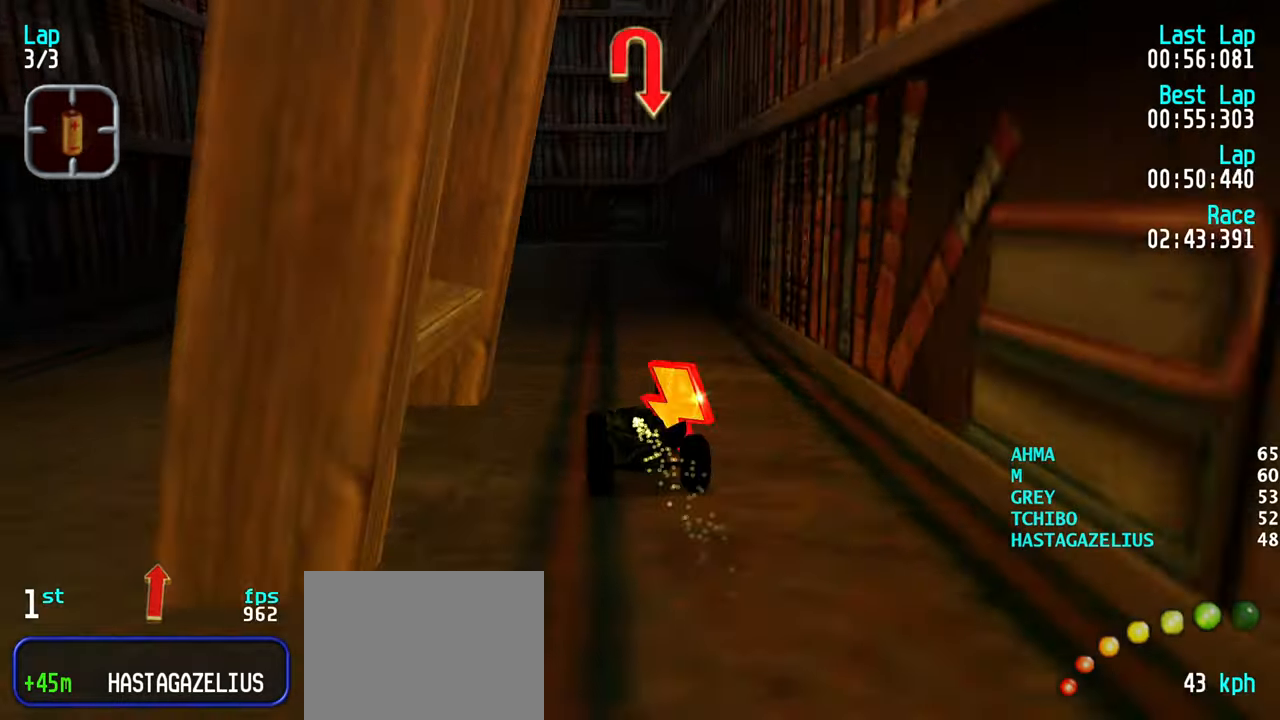
{"keys": ["right", "up"], "events": [[50, "left", "up"], [134, "left", "down"], [234, "left", "up"], [334, "right", "down"], [417, "right", "up"], [467, "right", "down"]]}
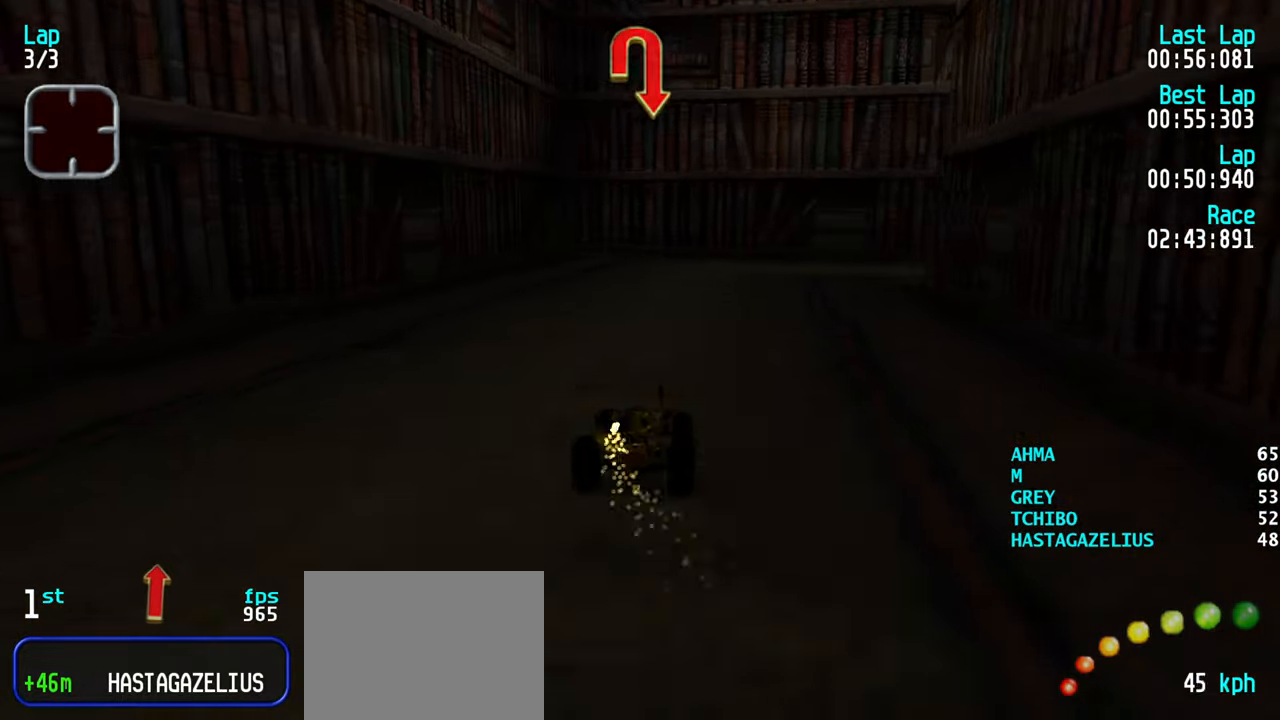
{"keys": ["right"], "events": [[100, "right", "up"], [150, "right", "down"], [384, "up", "up"]]}
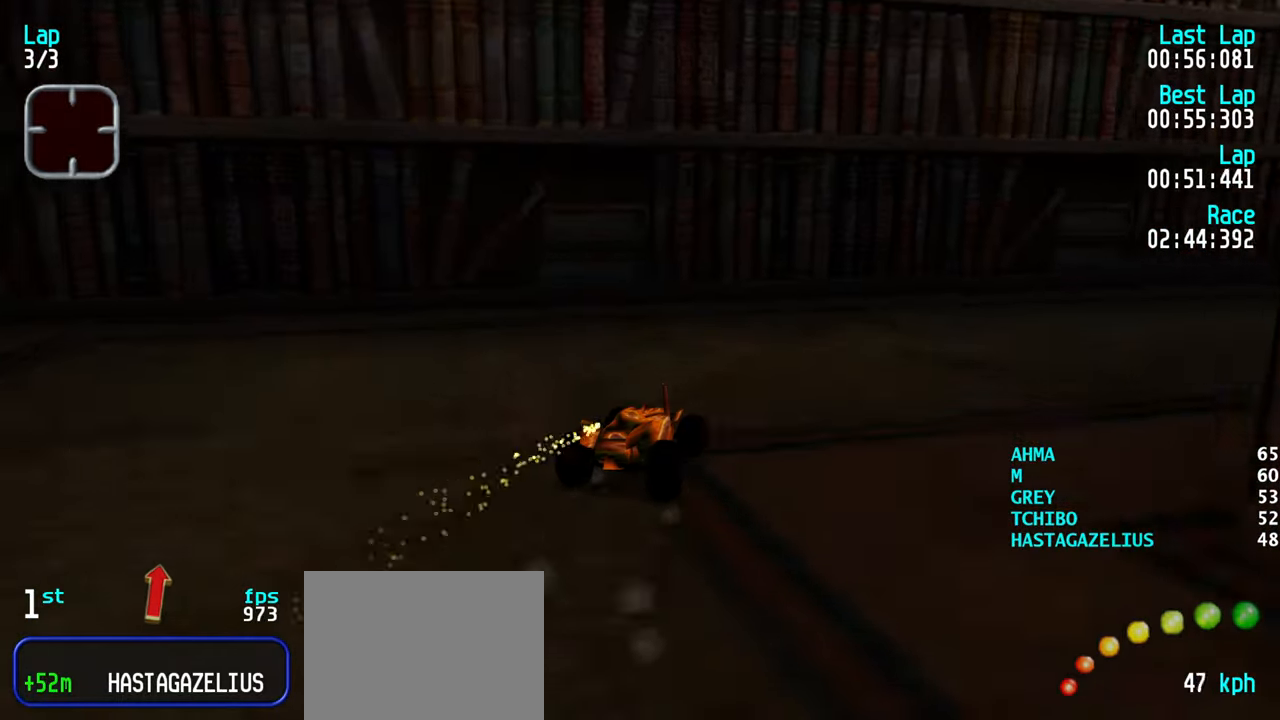
{"keys": ["right", "up"], "events": [[34, "up", "down"], [350, "right", "up"], [450, "right", "down"]]}
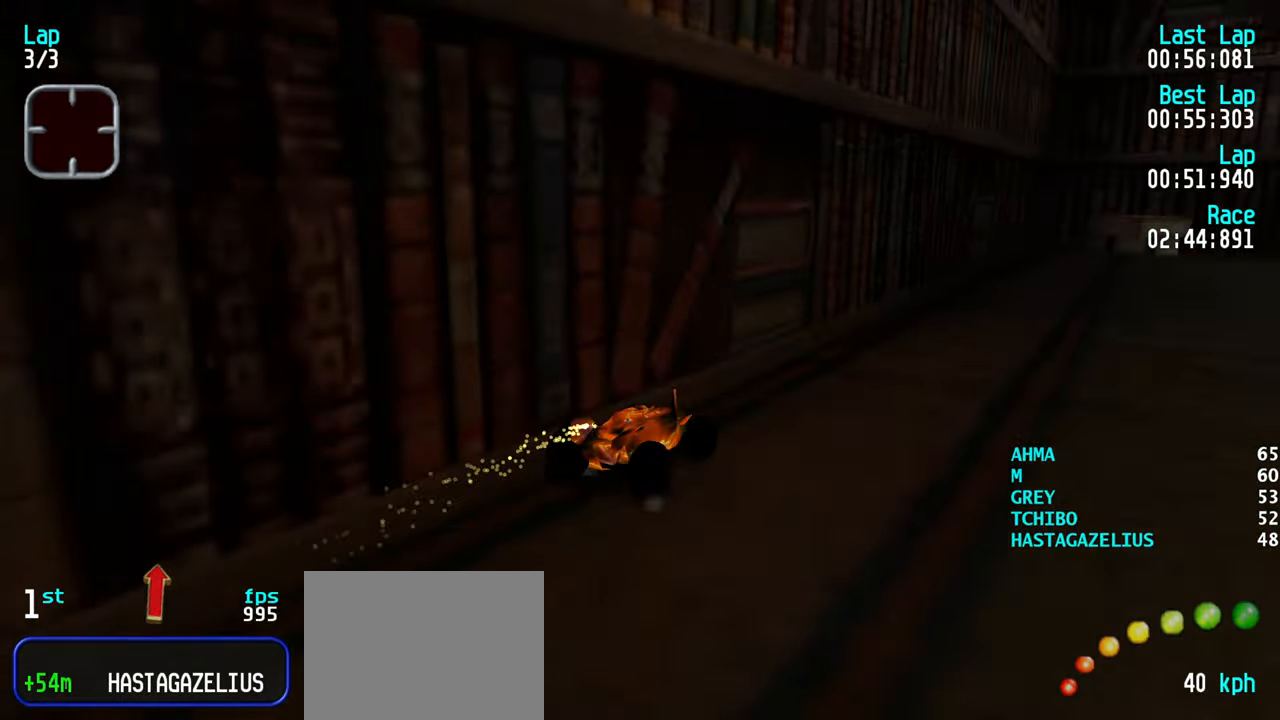
{"keys": ["right", "up"], "events": [[134, "right", "up"], [234, "right", "down"], [367, "right", "up"], [417, "right", "down"]]}
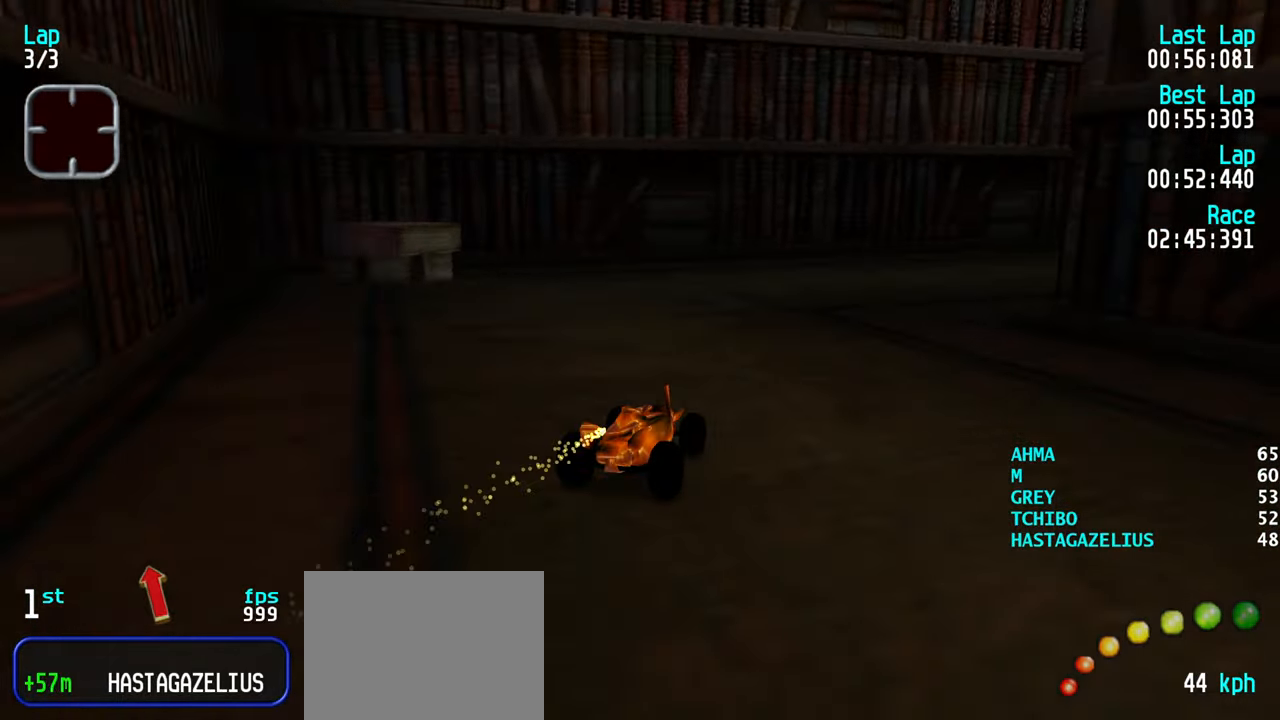
{"keys": ["up"], "events": [[150, "right", "up"], [200, "right", "down"], [484, "right", "up"]]}
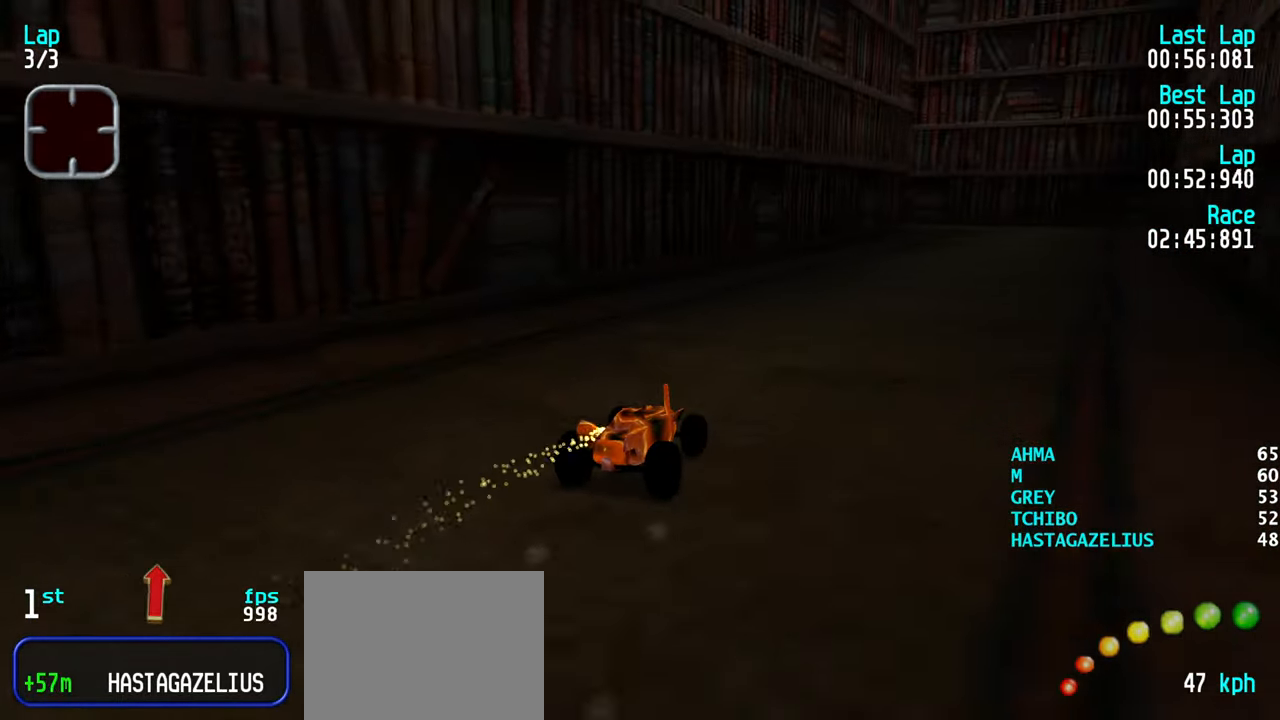
{"keys": ["left", "up"], "events": [[34, "right", "down"], [217, "right", "up"], [267, "right", "down"], [350, "right", "up"], [450, "left", "down"]]}
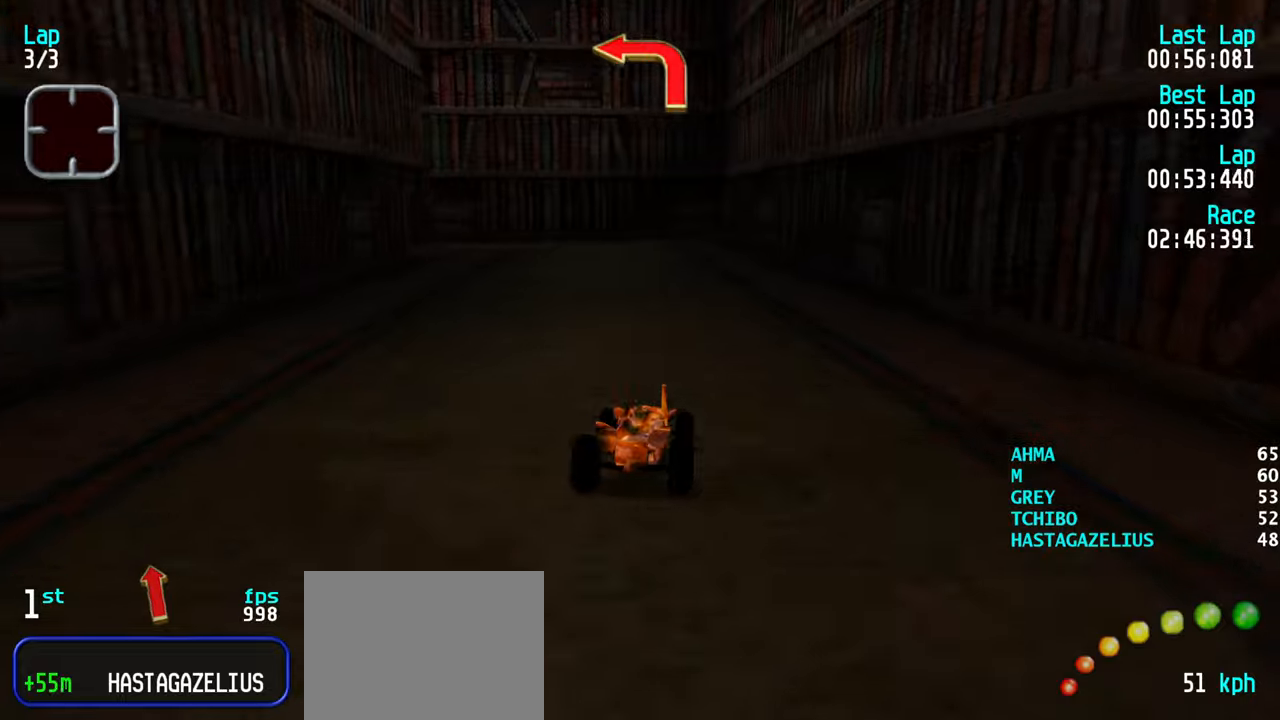
{"keys": ["left", "up"], "events": [[83, "left", "up"], [133, "left", "down"], [233, "left", "up"], [283, "left", "down"]]}
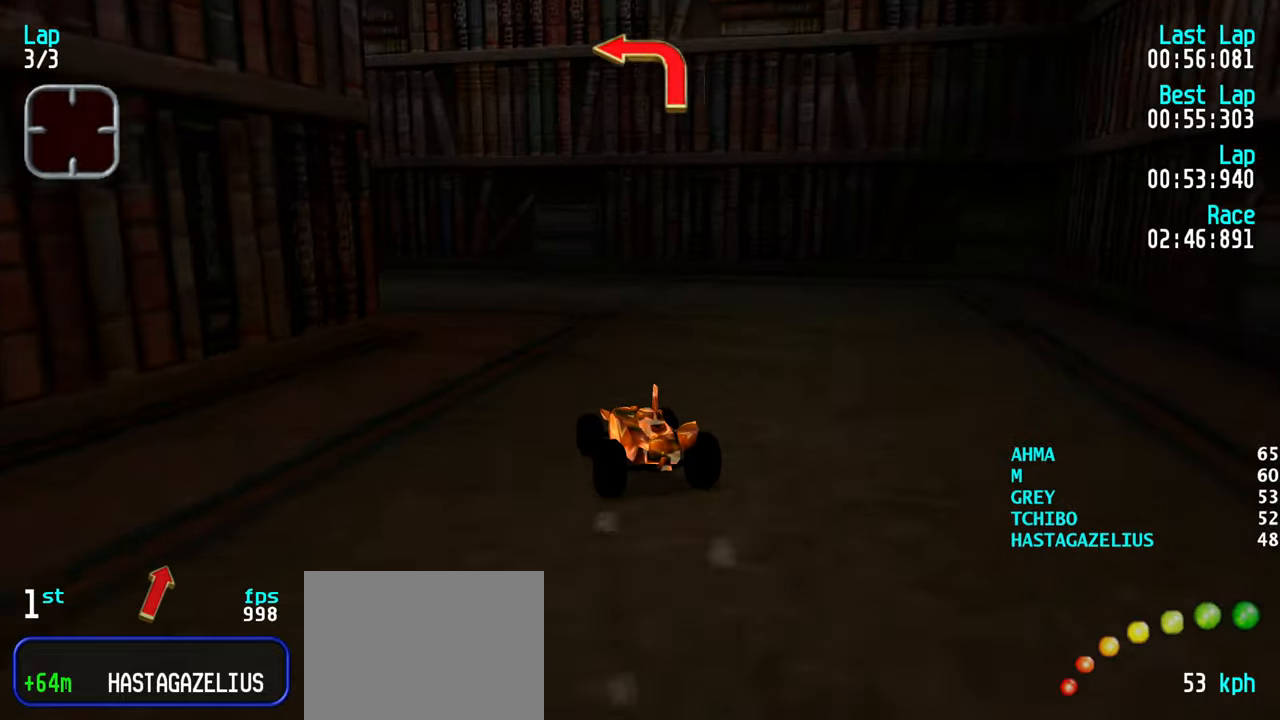
{"keys": ["up"], "events": [[100, "left", "up"]]}
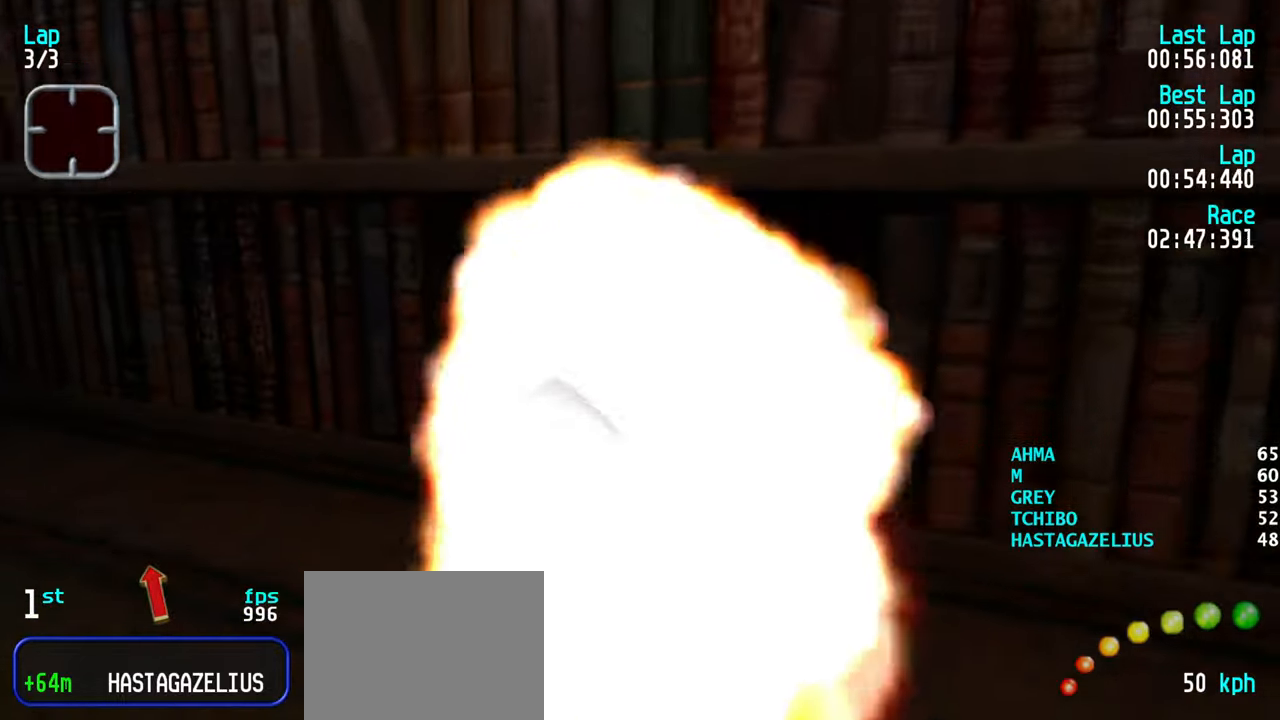
{"keys": ["left", "up"], "events": [[83, "left", "down"], [166, "left", "up"], [166, "up", "up"], [400, "up", "down"], [500, "left", "down"]]}
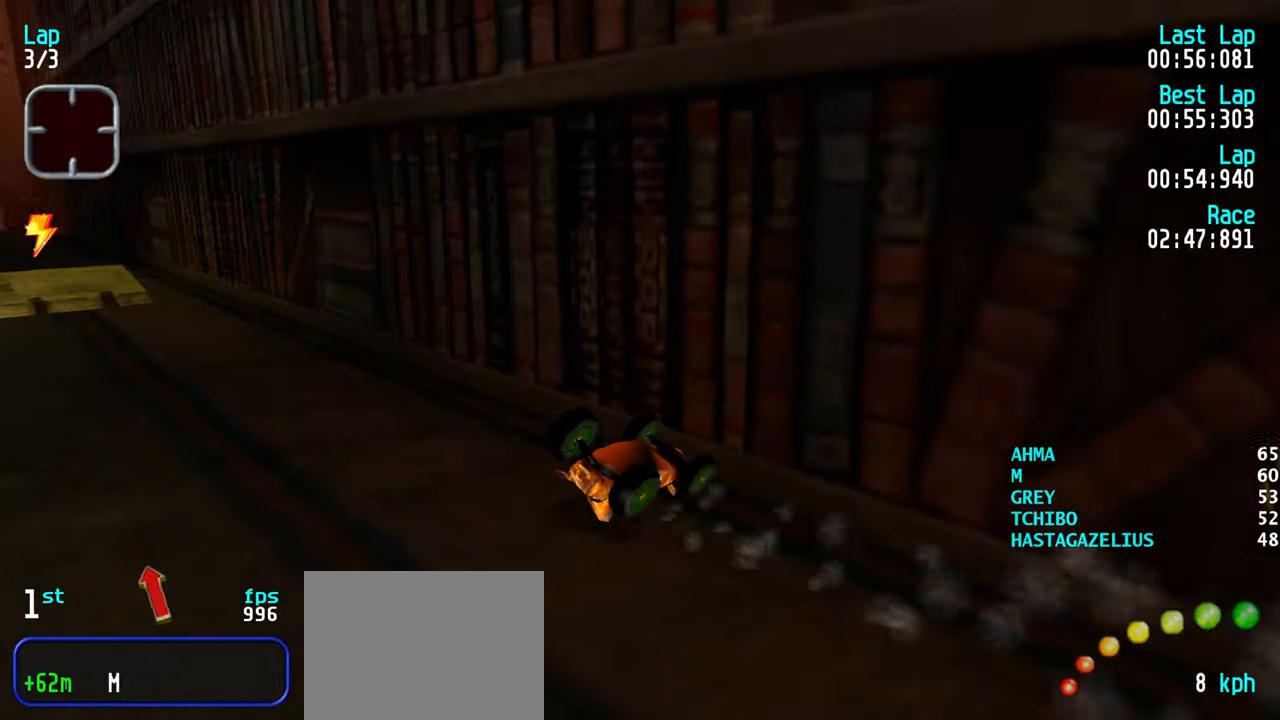
{"keys": ["down", "right"], "events": [[333, "left", "up"], [333, "up", "up"], [366, "right", "down"], [416, "down", "down"]]}
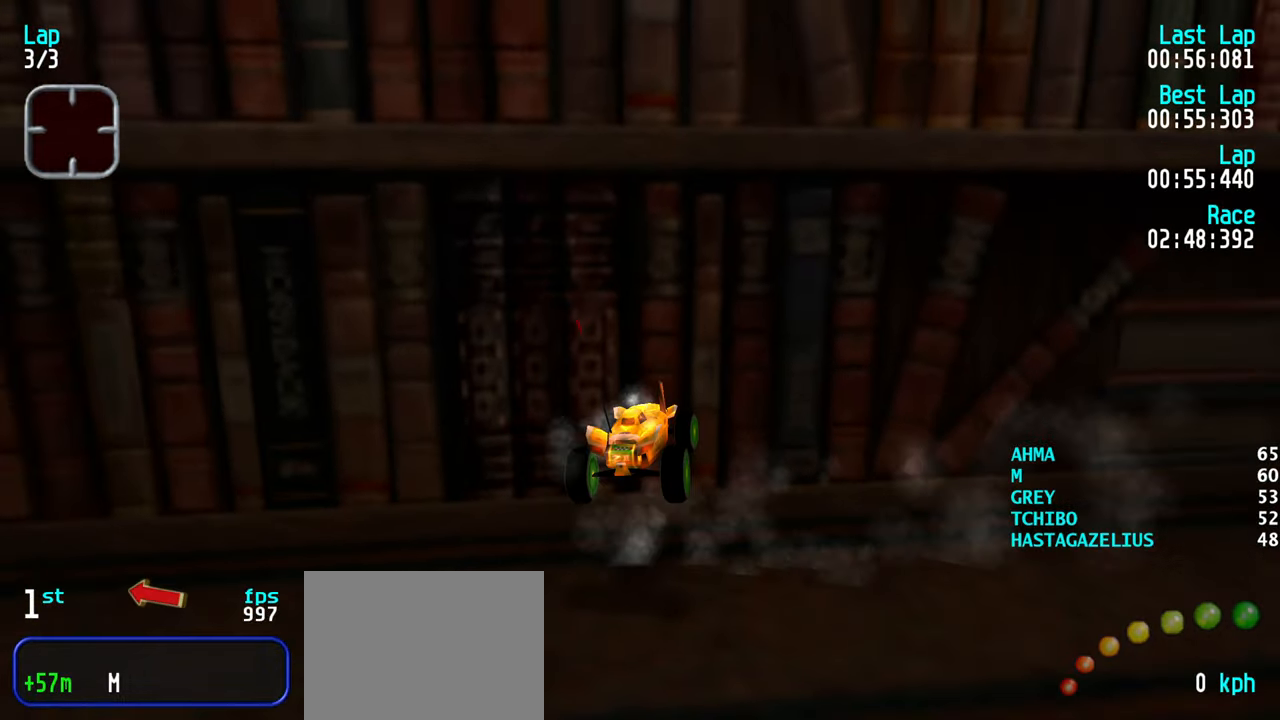
{"keys": ["down", "right"], "events": []}
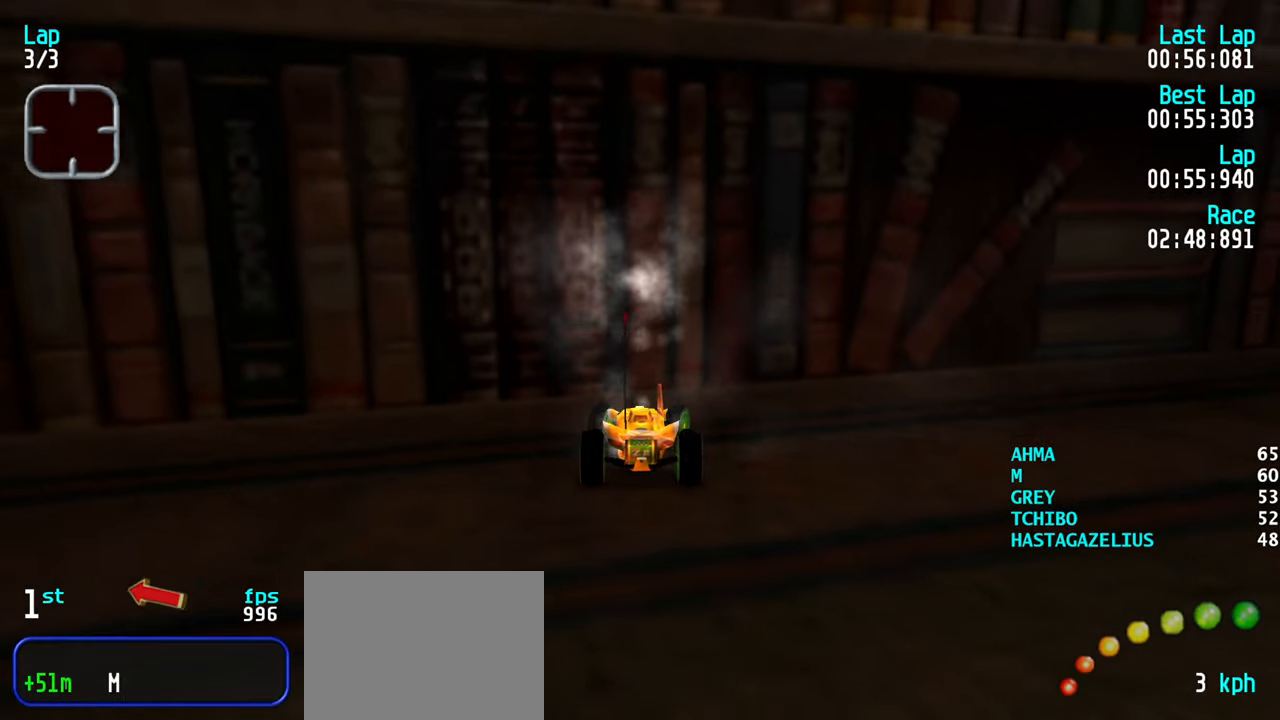
{"keys": ["left", "up"], "events": [[216, "down", "up"], [316, "up", "down"], [400, "left", "down"], [400, "right", "up"]]}
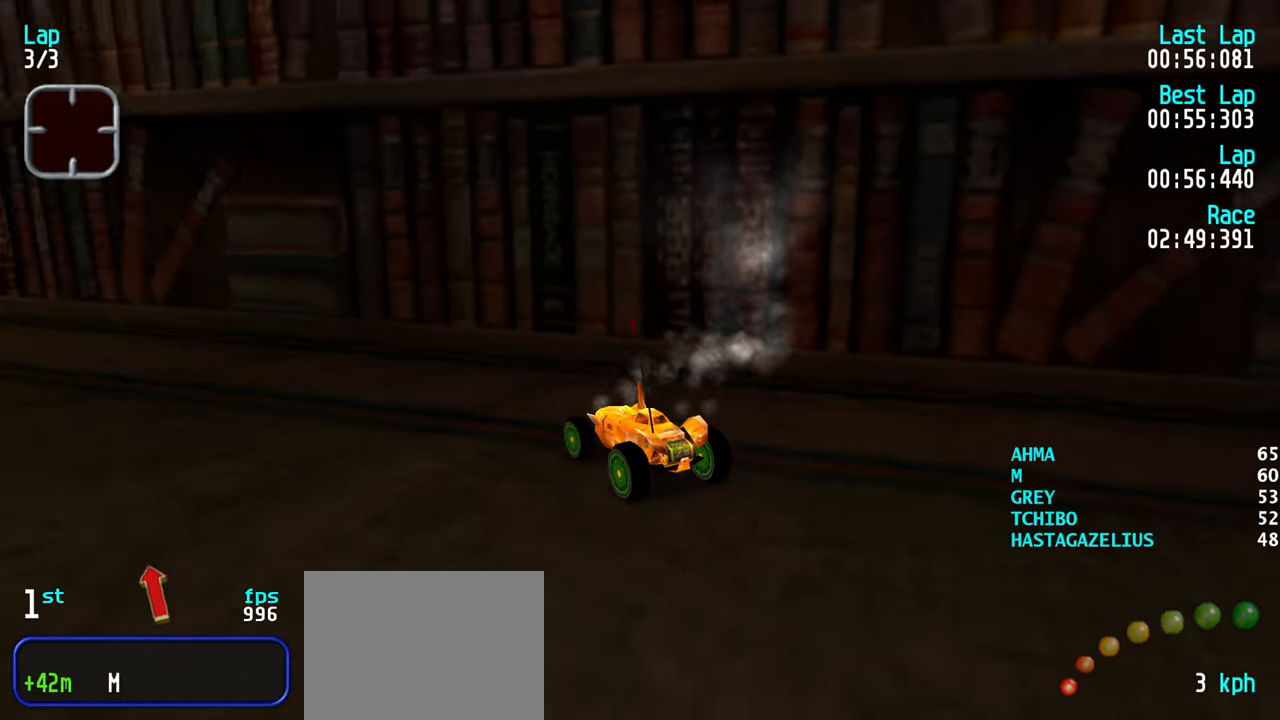
{"keys": ["left", "up"], "events": [[333, "left", "up"], [466, "left", "down"]]}
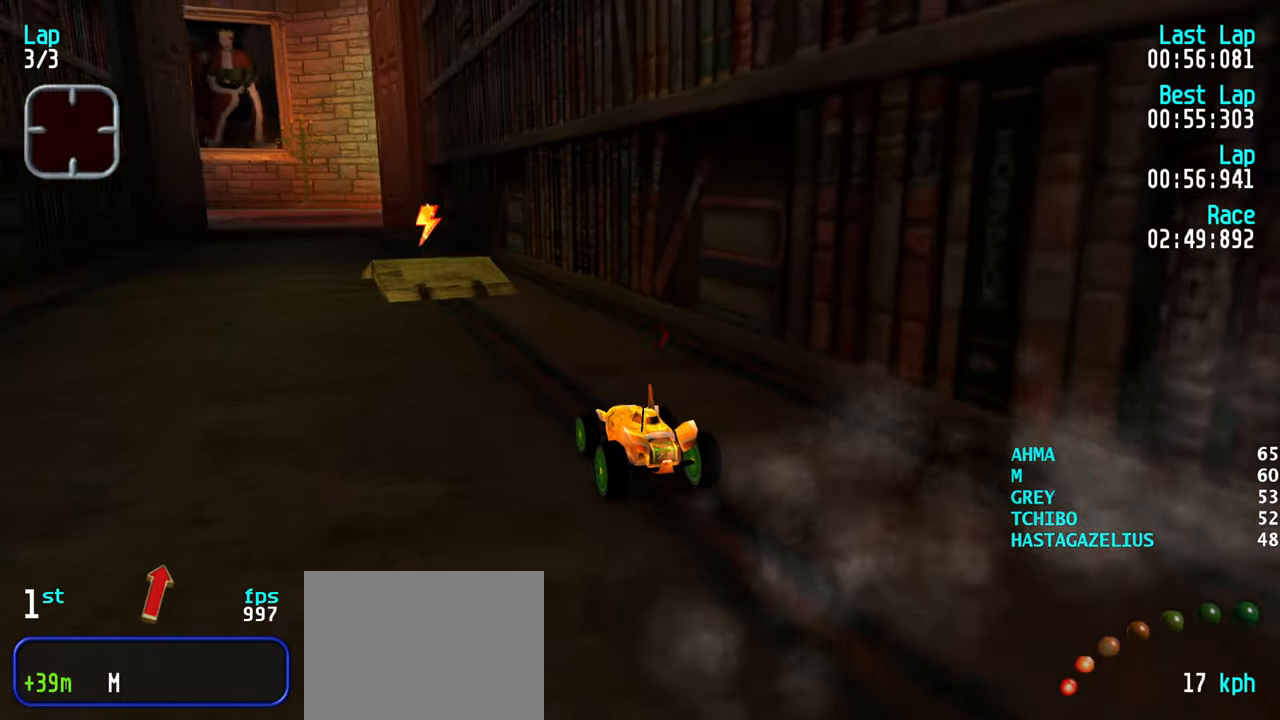
{"keys": ["up"], "events": [[100, "left", "up"], [383, "left", "down"], [433, "left", "up"]]}
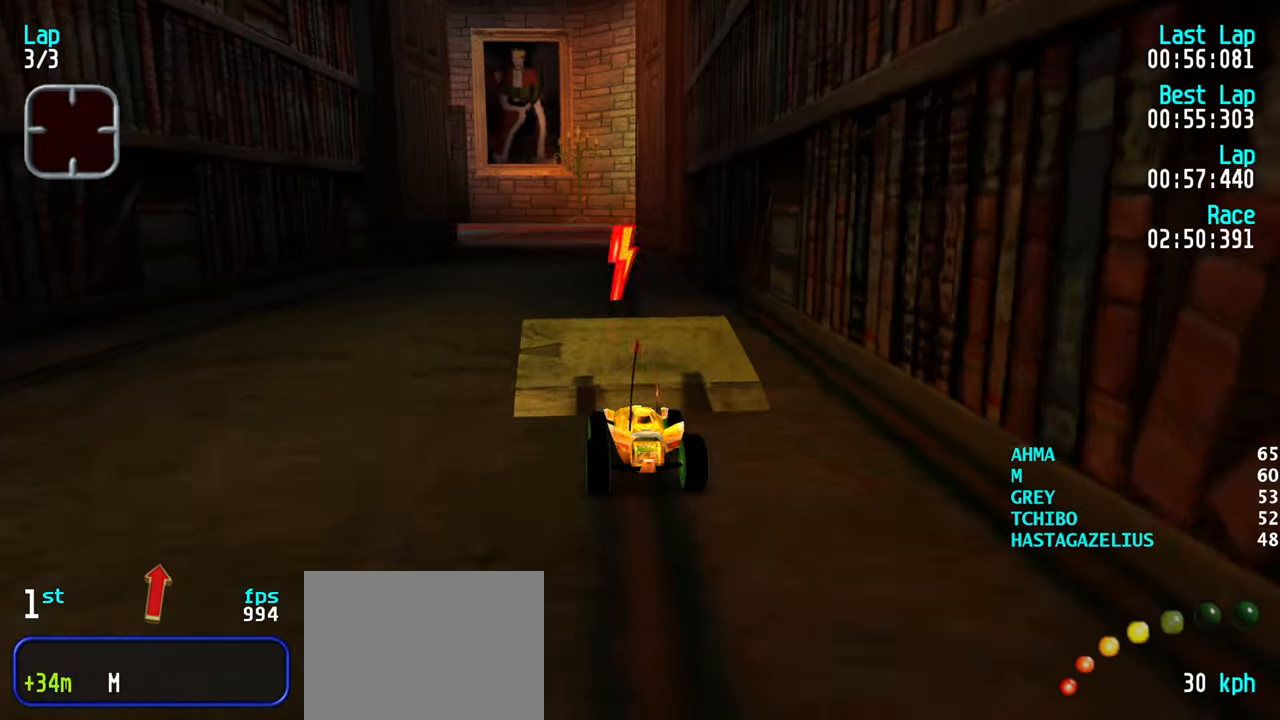
{"keys": ["up"], "events": [[33, "left", "down"], [83, "left", "up"]]}
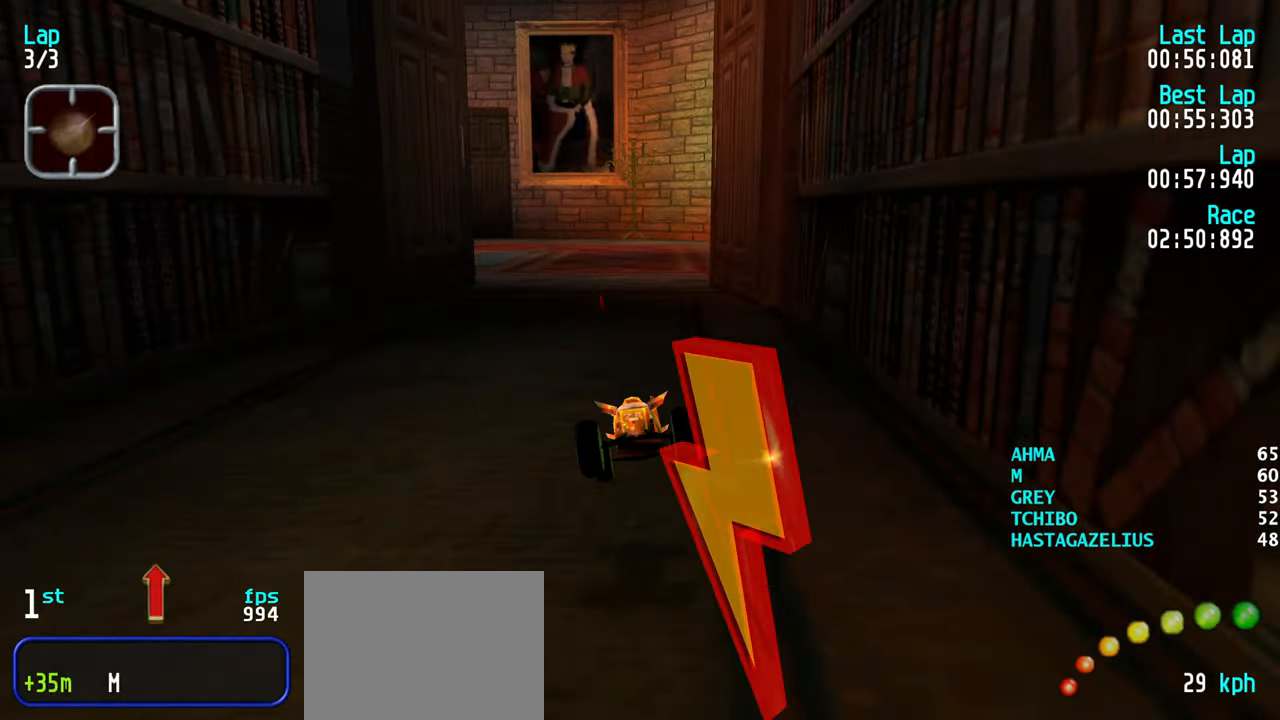
{"keys": ["up"], "events": [[183, "left", "down"], [283, "left", "up"], [366, "left", "down"], [466, "left", "up"]]}
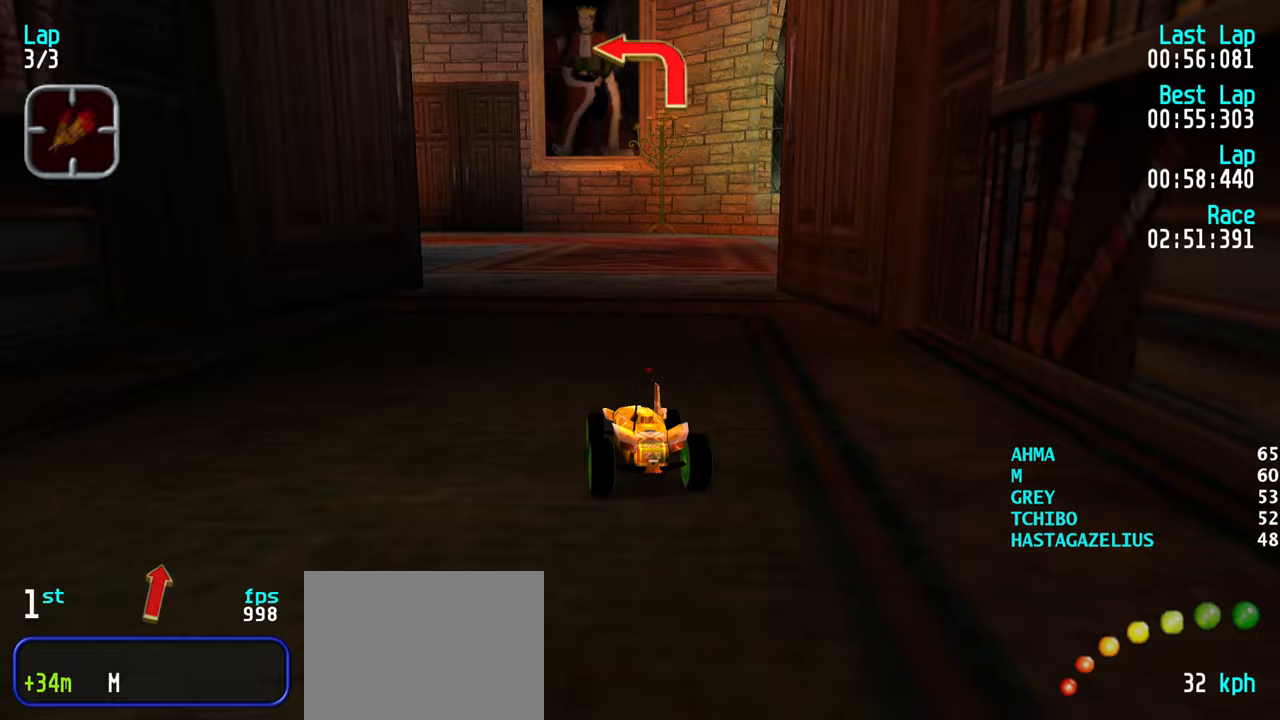
{"keys": ["up"], "events": [[17, "left", "down"], [100, "left", "up"], [200, "left", "down"], [250, "left", "up"], [433, "left", "down"], [483, "left", "up"]]}
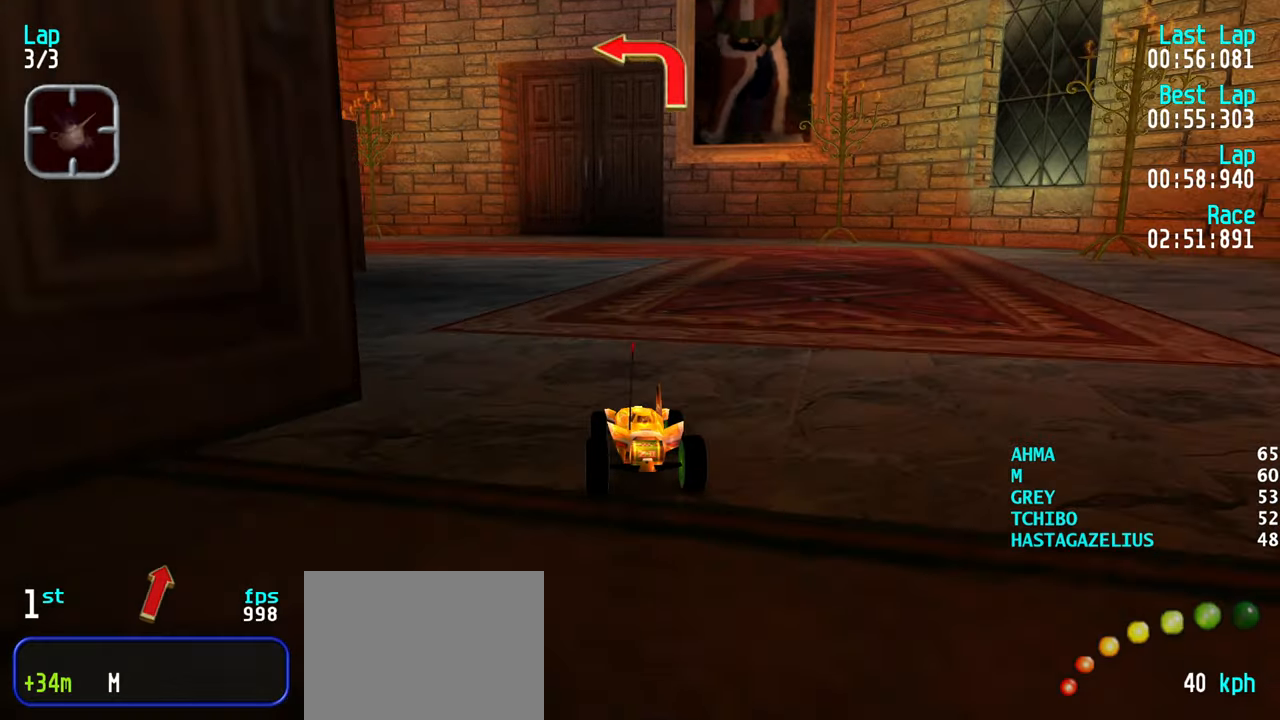
{"keys": ["up"], "events": [[83, "left", "down"], [167, "left", "up"], [217, "left", "down"], [350, "left", "up"], [400, "left", "down"], [500, "left", "up"]]}
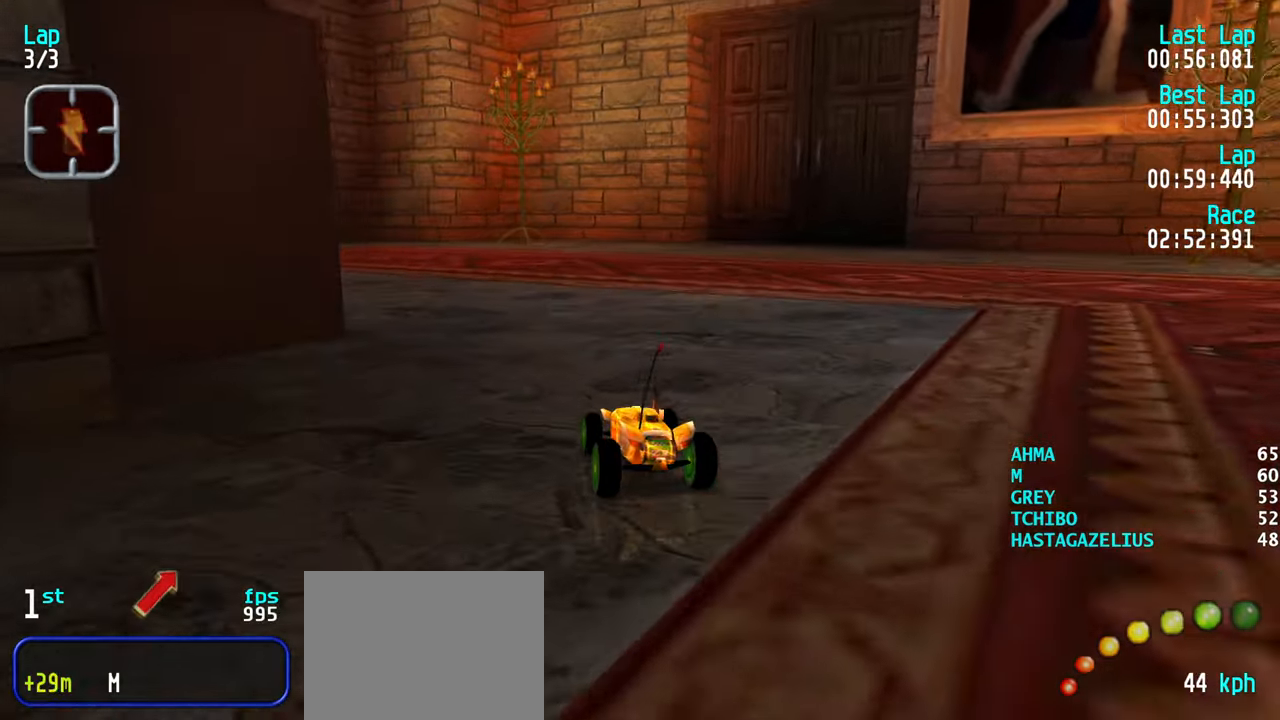
{"keys": ["left", "up"], "events": [[50, "left", "down"], [133, "left", "up"], [233, "left", "down"], [333, "left", "up"], [417, "left", "down"]]}
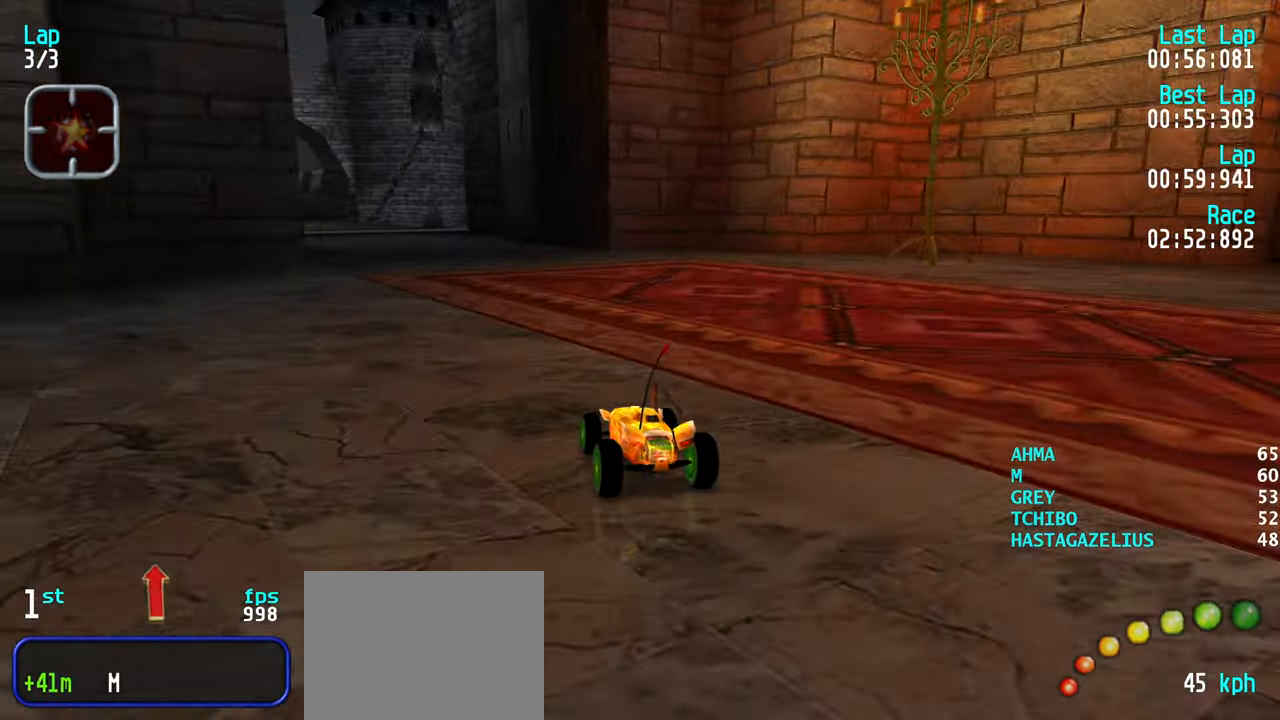
{"keys": ["up"], "events": [[17, "left", "up"], [67, "left", "down"], [150, "left", "up"], [250, "left", "down"], [300, "left", "up"], [383, "left", "down"], [433, "left", "up"]]}
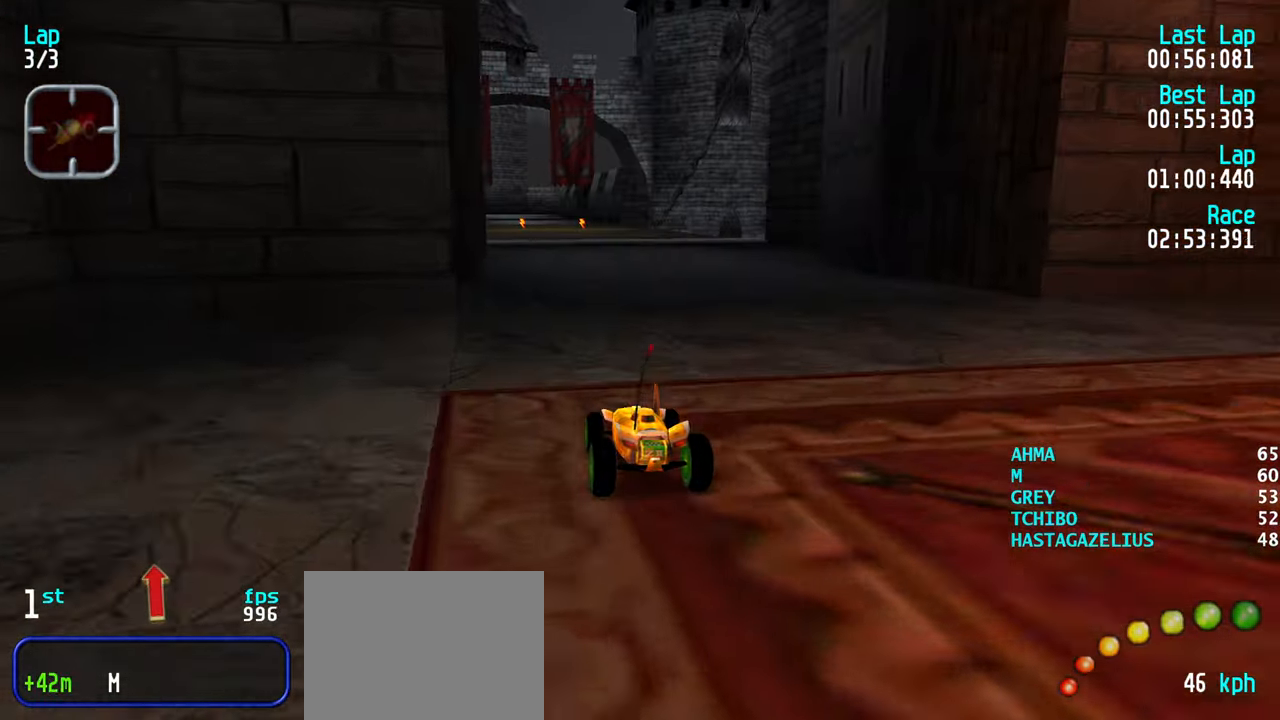
{"keys": ["up"], "events": [[33, "left", "down"], [83, "left", "up"]]}
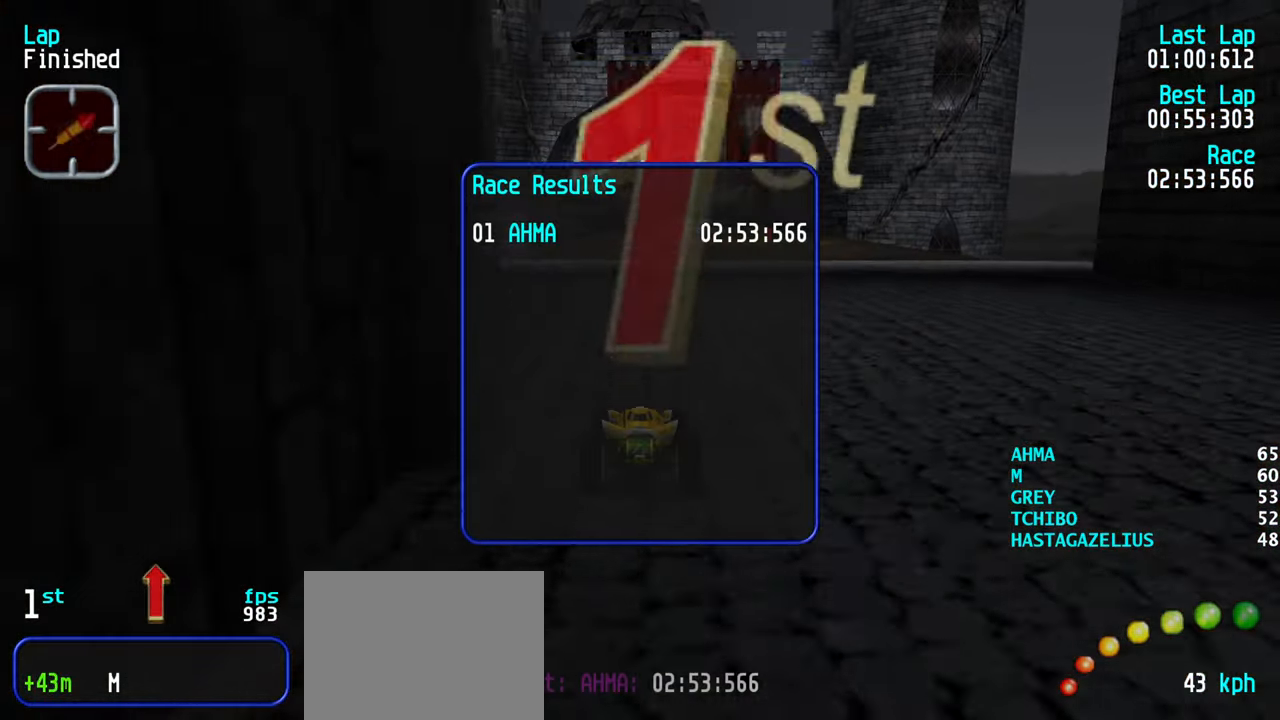
{"keys": [], "events": [[50, "up", "up"]]}
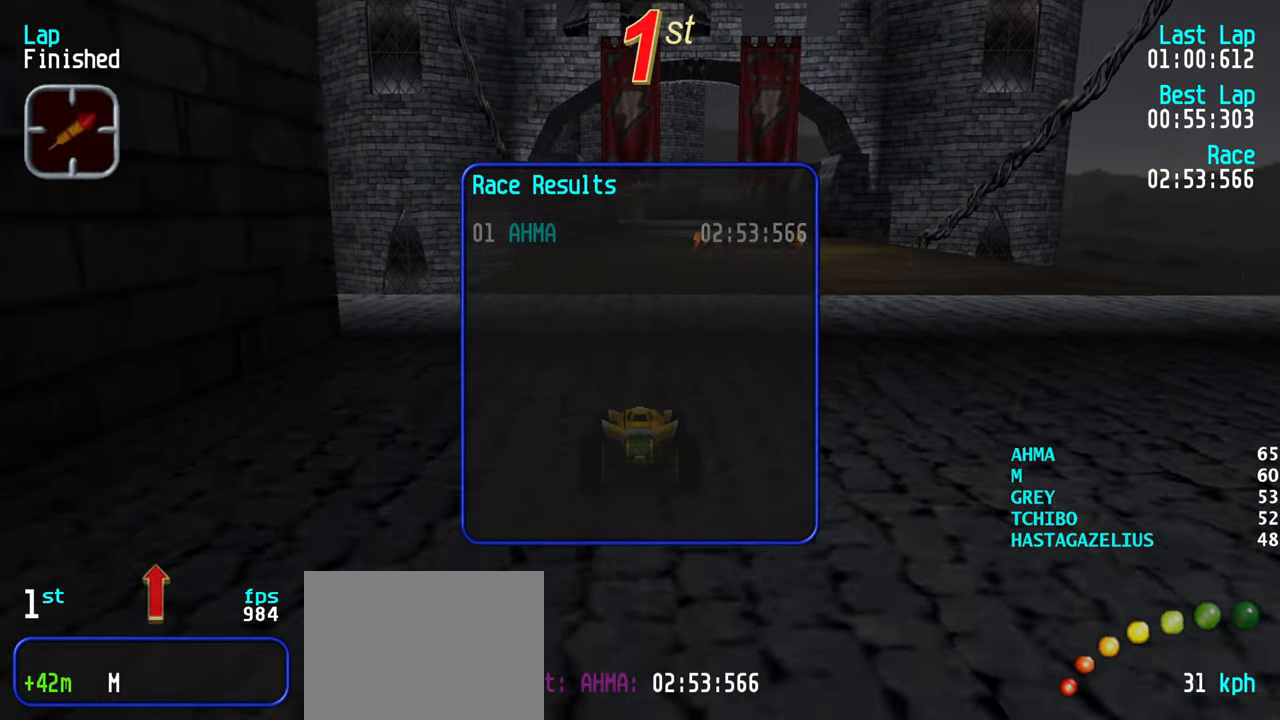
{"keys": [], "events": []}
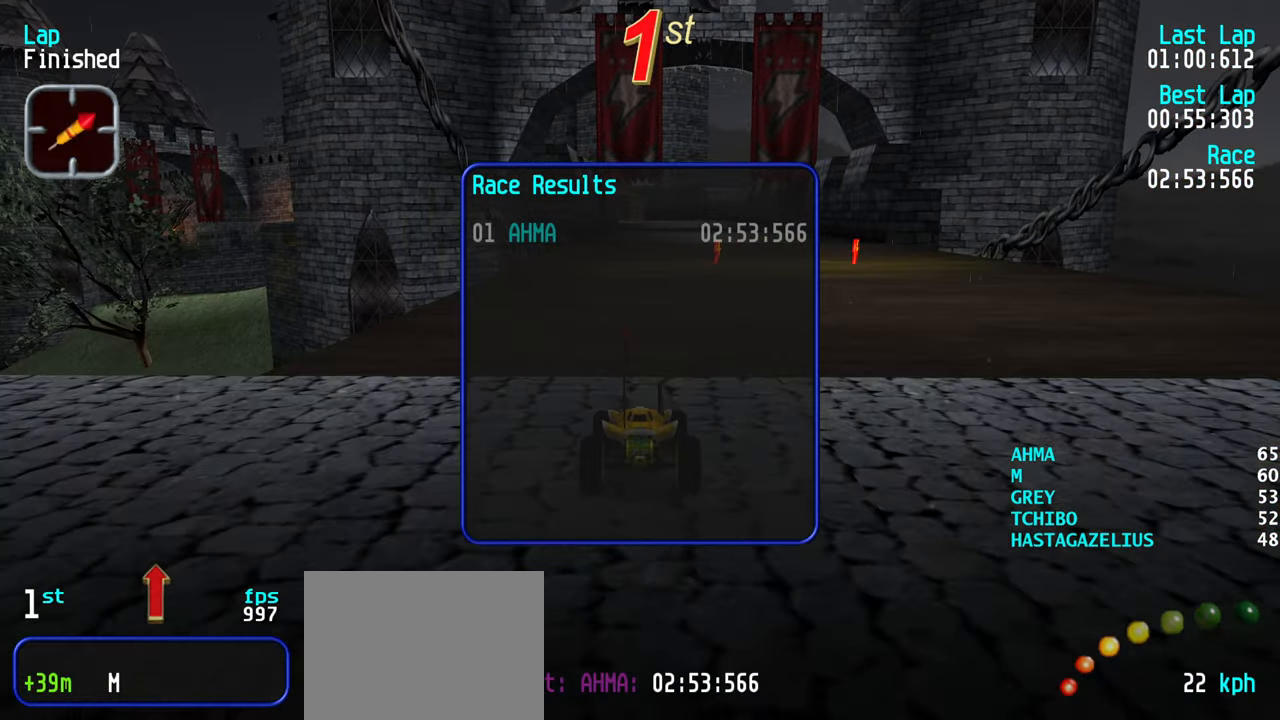
{"keys": [], "events": []}
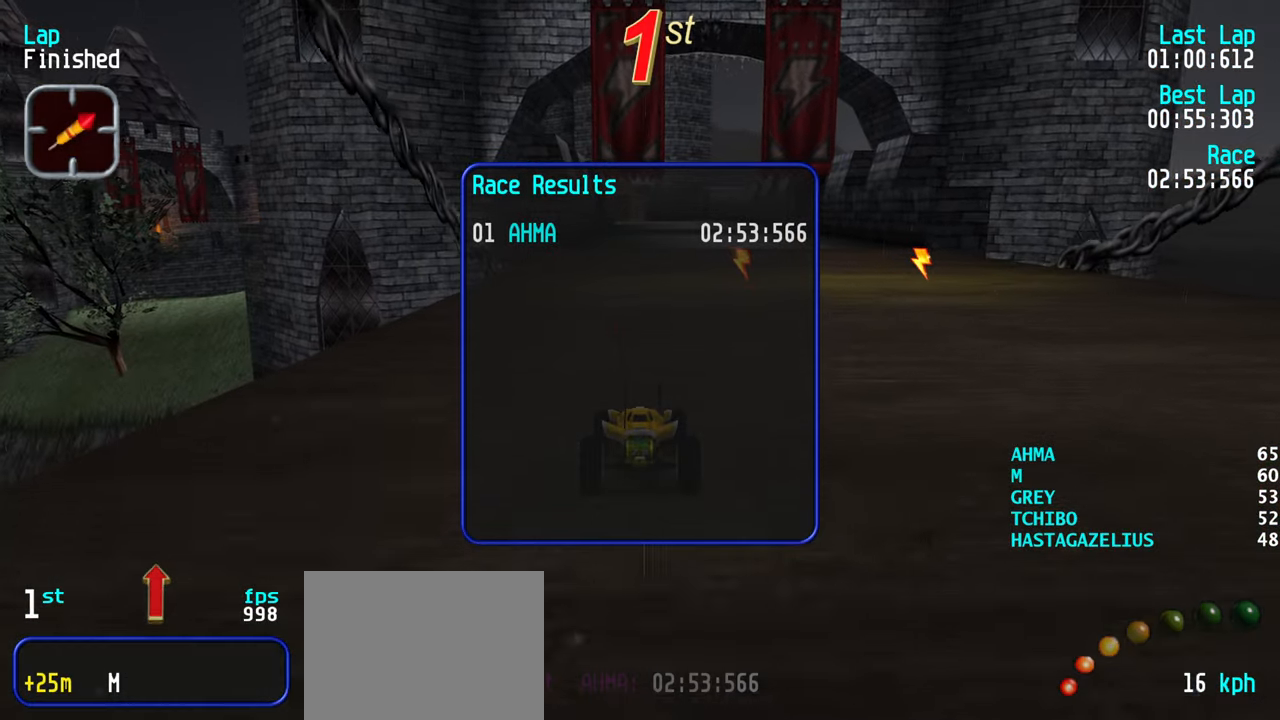
{"keys": [], "events": []}
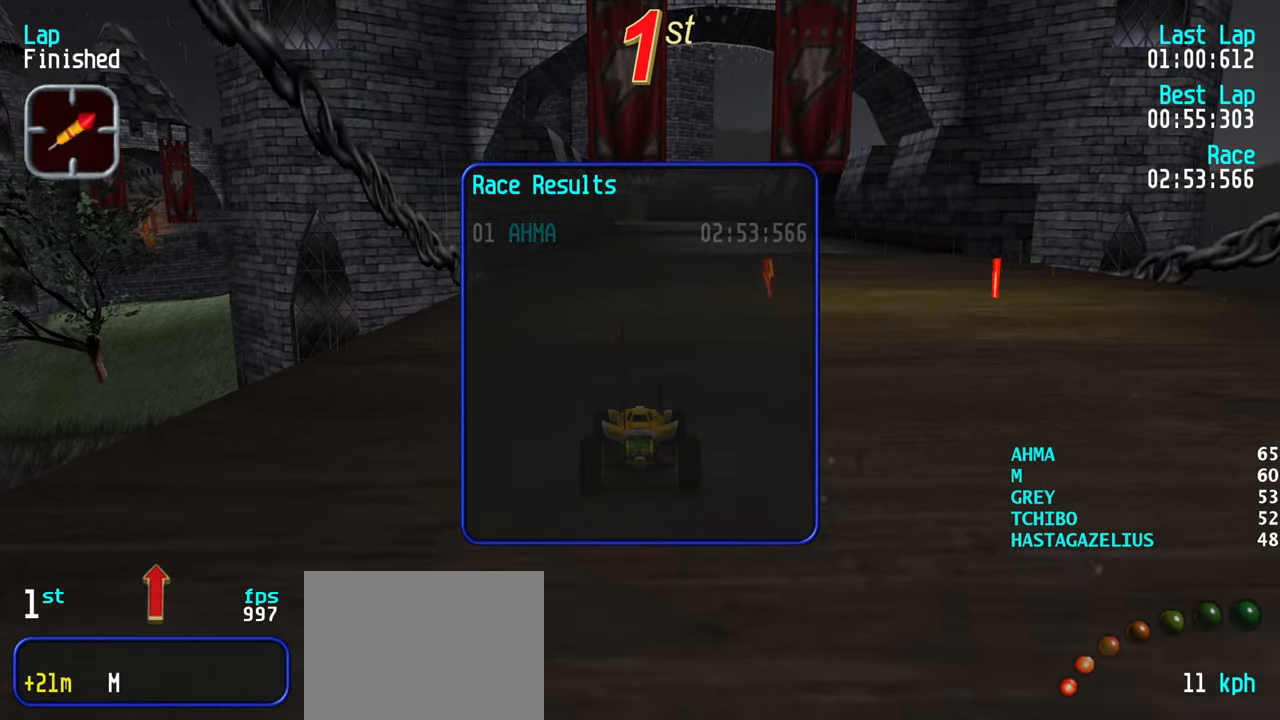
{"keys": [], "events": []}
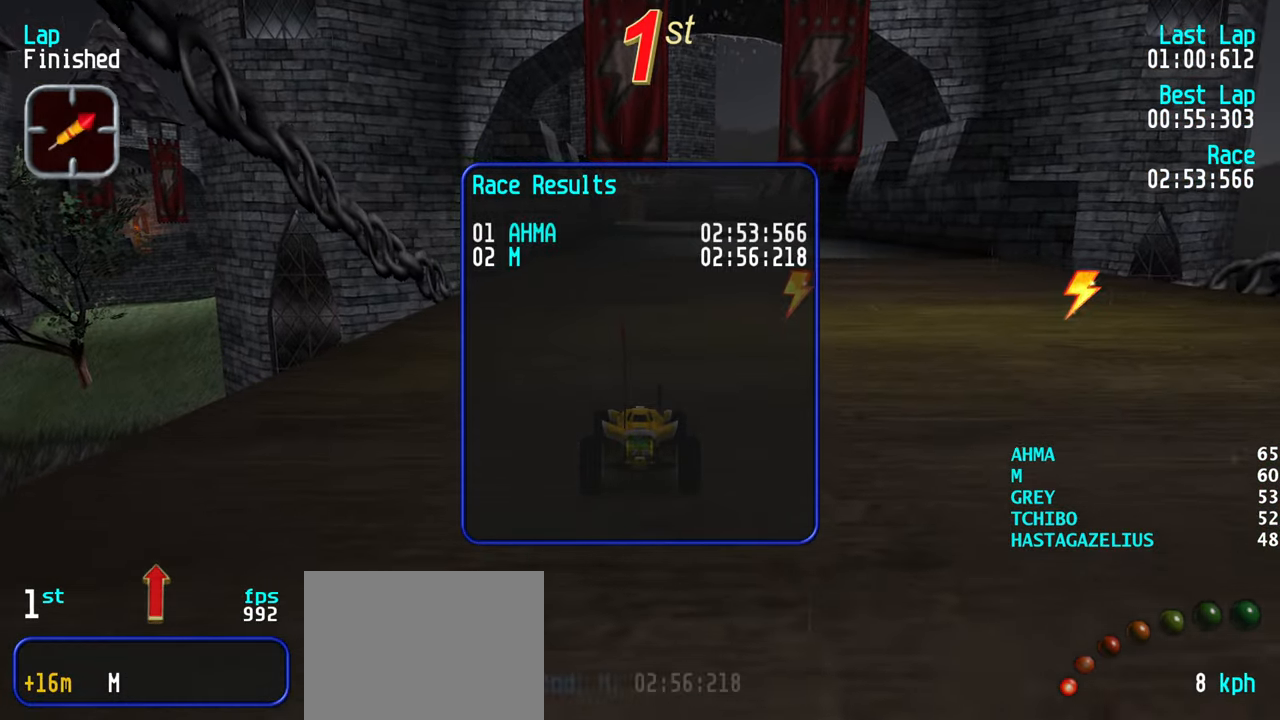
{"keys": [], "events": []}
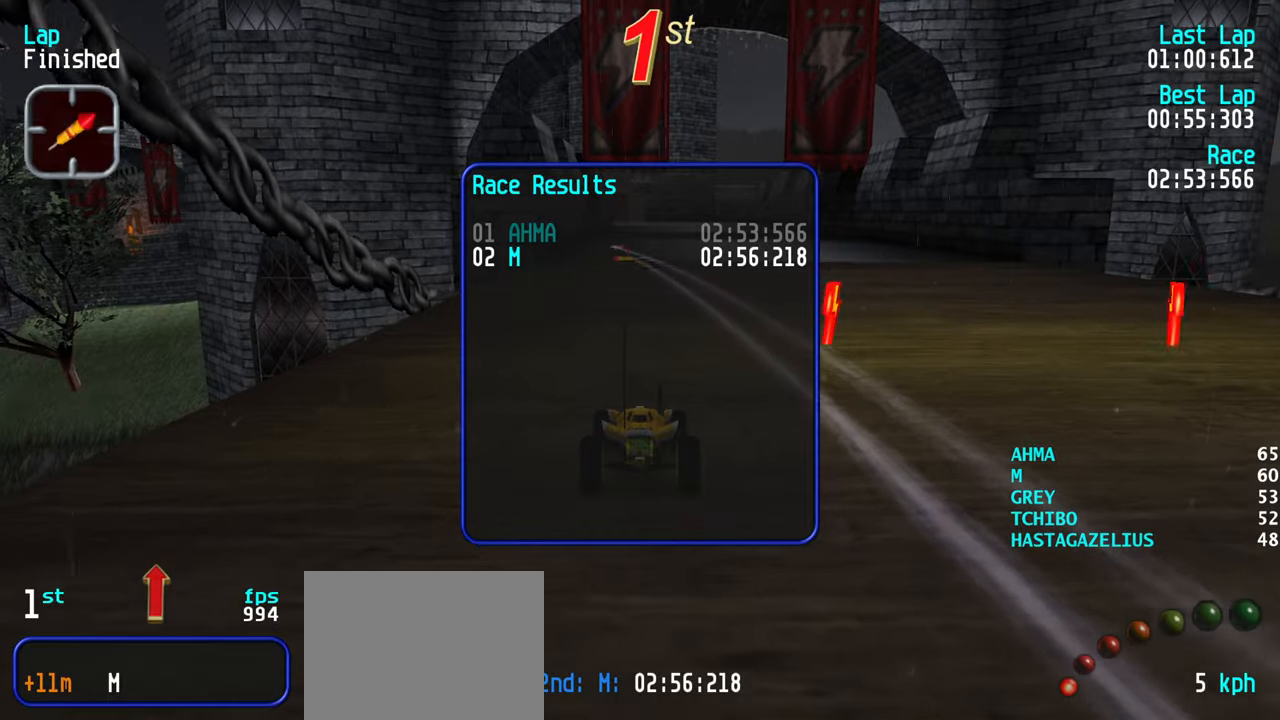
{"keys": [], "events": []}